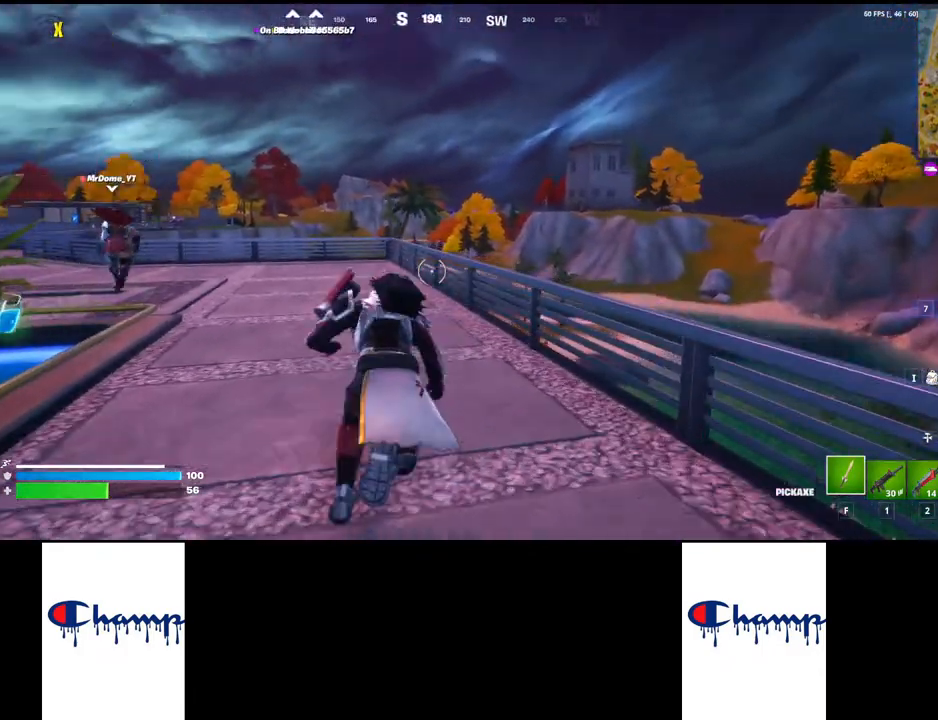
Gameplay with keyboard and mouse; each line is a JSON object with the keys and mouse buttons held at the frame after it. "events" lists presses ("down") and releases ("up") of "1", "2", "3", "4", "a", "alt", "c", "ctrl", "d", "e", "q", "r", "s", "shift", "space", "tab", "w", "x", "z", "mouse_left", "mouse_wheel", "mouse_right", "mouse_mb4" and "mouse_mb5" between this image and that frame as [ms after this image, input, new state], when the widget could be followed in between. "mouse_left", "mouse_wheel", "mouse_right", "mouse_mb4", "mouse_mb5" = the "left", "wheel", "right", "mb4", "mb5" buttons of the "mouse" list. No other keys are recorded. "wheel" means that the mouse wheel is clicked or scrolled. Mouse movement is not recorded.
{"keys": ["shift", "w"], "mouse": [], "events": []}
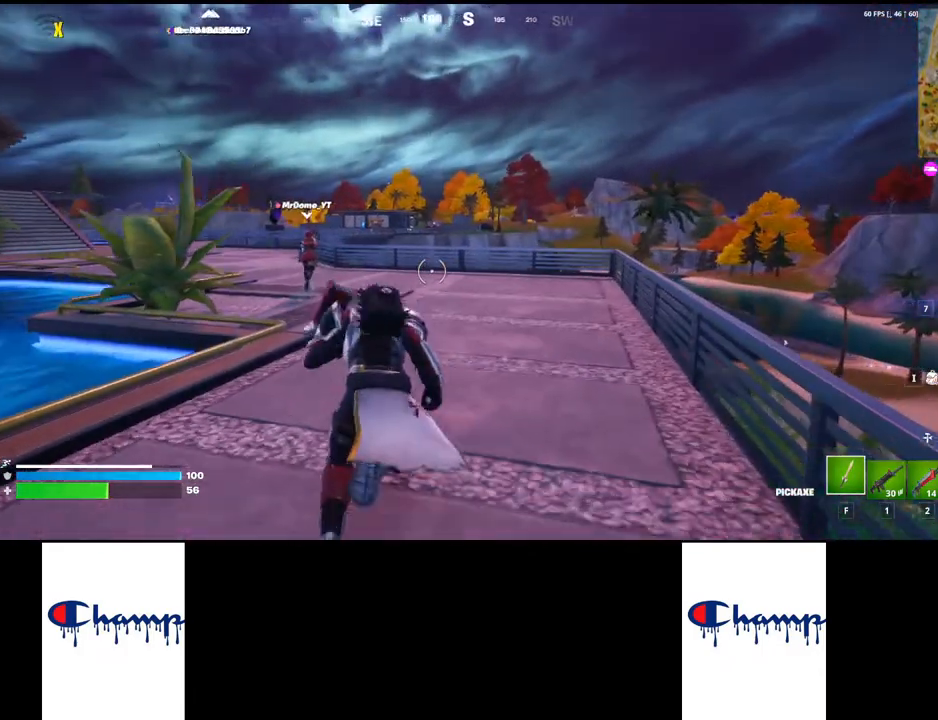
{"keys": ["shift", "w"], "mouse": [], "events": []}
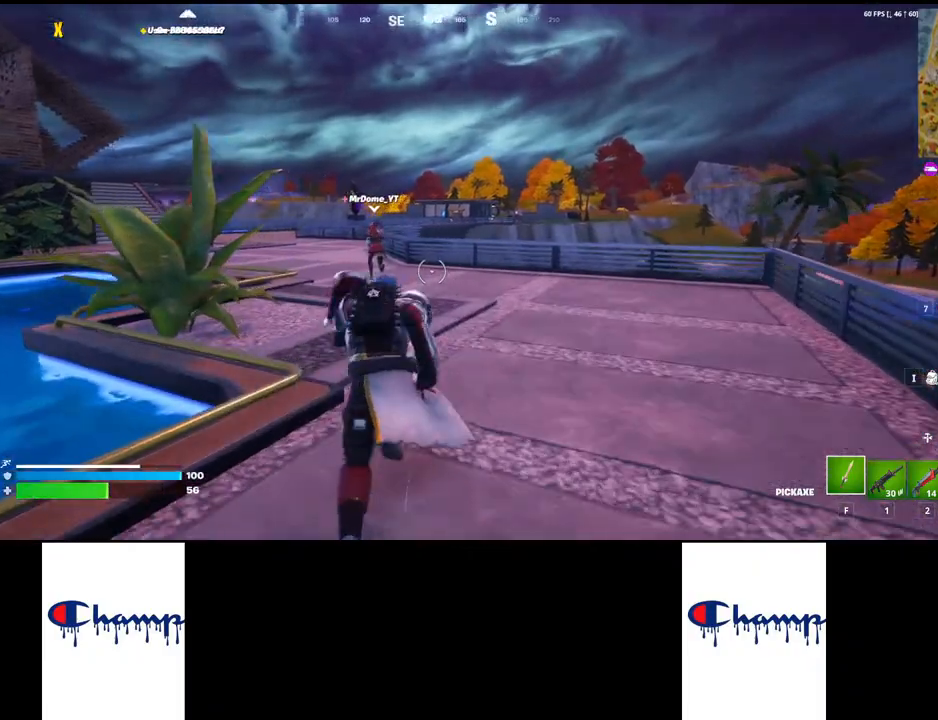
{"keys": ["shift", "w"], "mouse": [], "events": []}
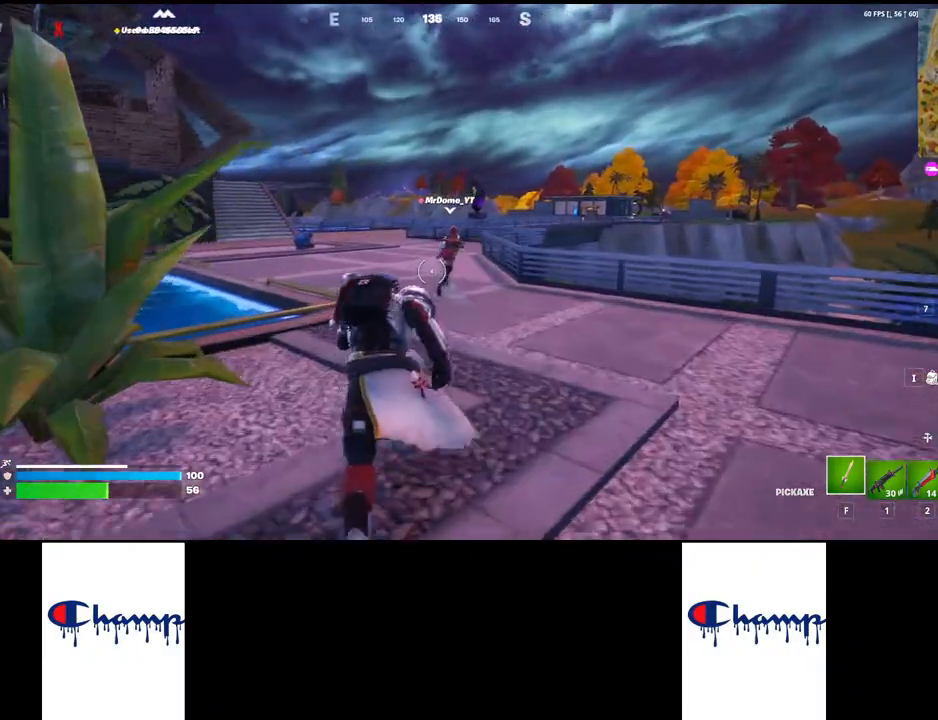
{"keys": ["shift", "w"], "mouse": [], "events": [[167, "mouse_wheel", "down"], [267, "mouse_wheel", "up"]]}
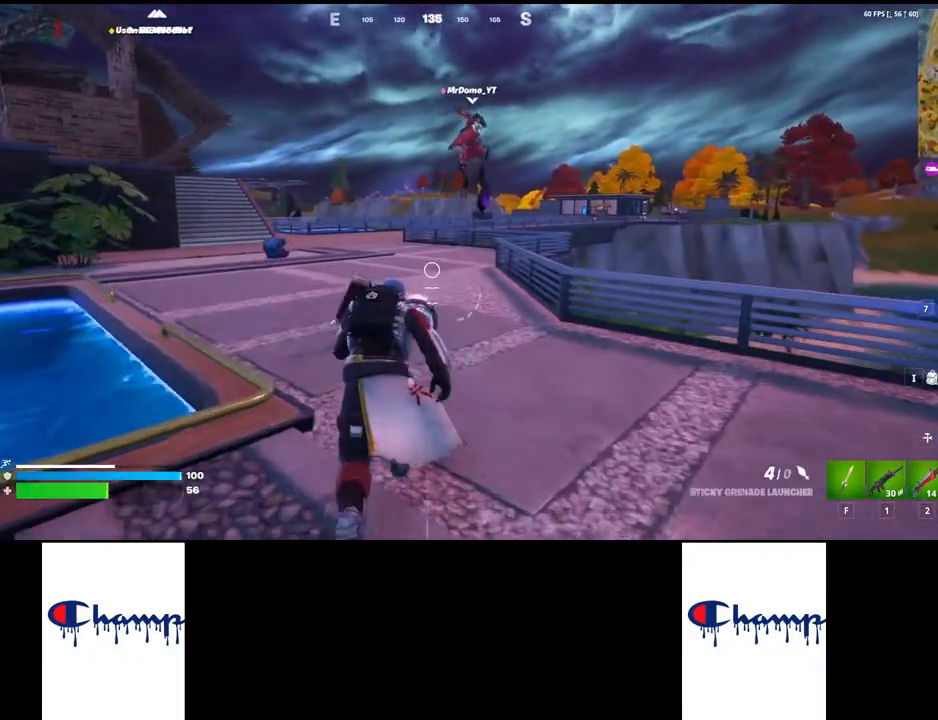
{"keys": ["shift", "w"], "mouse": [], "events": [[50, "mouse_wheel", "down"], [167, "mouse_wheel", "up"], [184, "mouse_wheel", "down"], [200, "mouse_wheel", "up"], [317, "mouse_wheel", "down"], [434, "mouse_wheel", "up"], [450, "mouse_wheel", "down"], [467, "mouse_wheel", "up"]]}
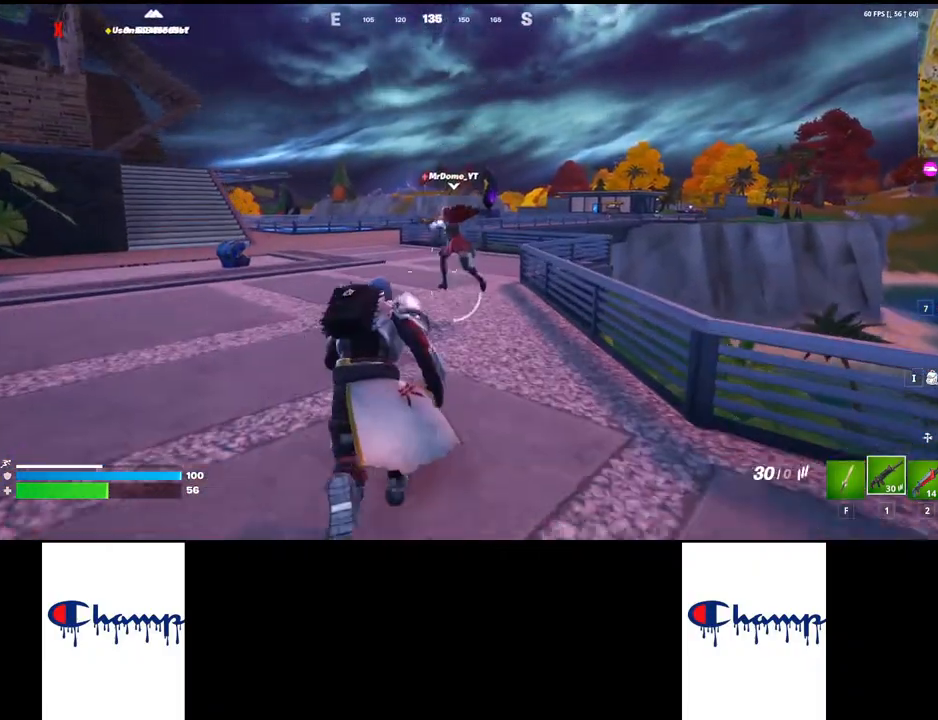
{"keys": ["shift", "w"], "mouse": [], "events": [[150, "mouse_wheel", "down"], [234, "mouse_wheel", "up"], [250, "mouse_wheel", "down"], [267, "mouse_wheel", "up"]]}
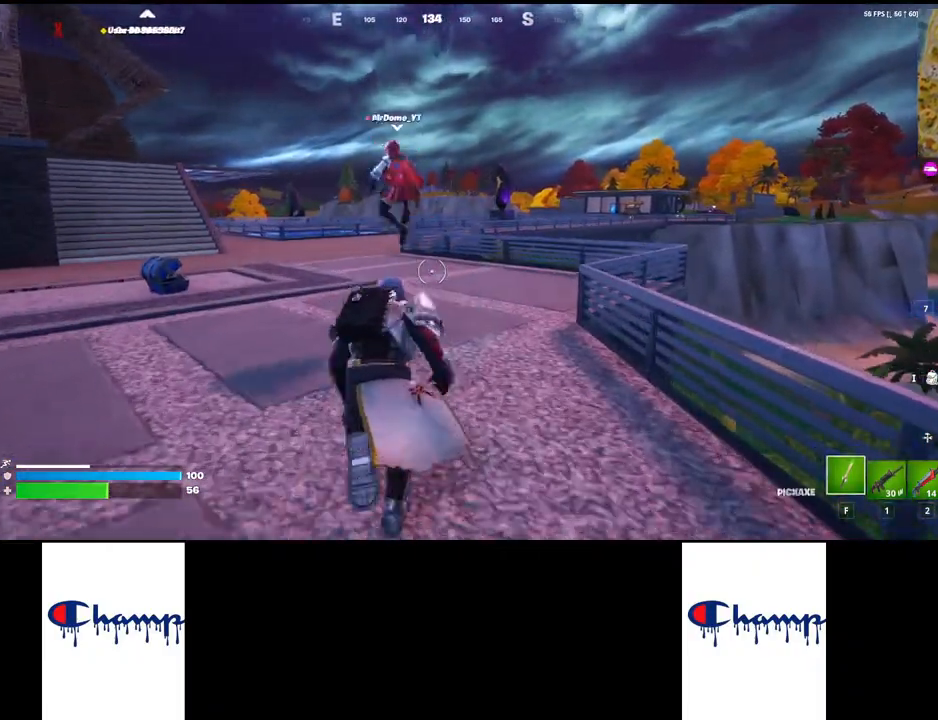
{"keys": ["w"], "mouse": [], "events": [[67, "mouse_wheel", "down"], [167, "mouse_wheel", "up"], [184, "mouse_wheel", "down"], [200, "mouse_wheel", "up"], [484, "shift", "up"]]}
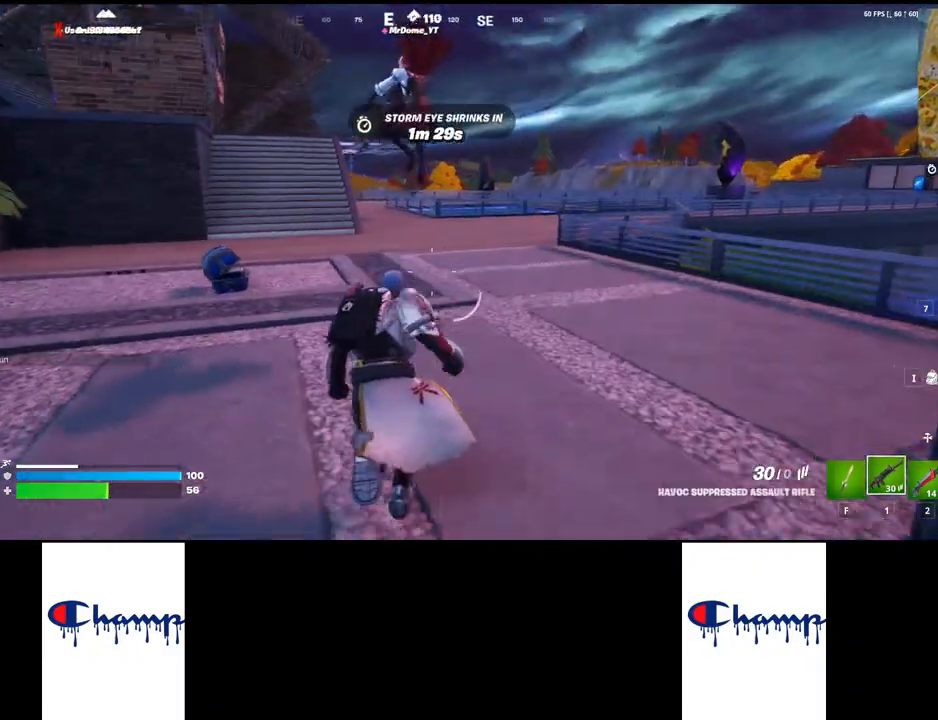
{"keys": ["w"], "mouse": [], "events": [[184, "shift", "down"], [417, "shift", "up"]]}
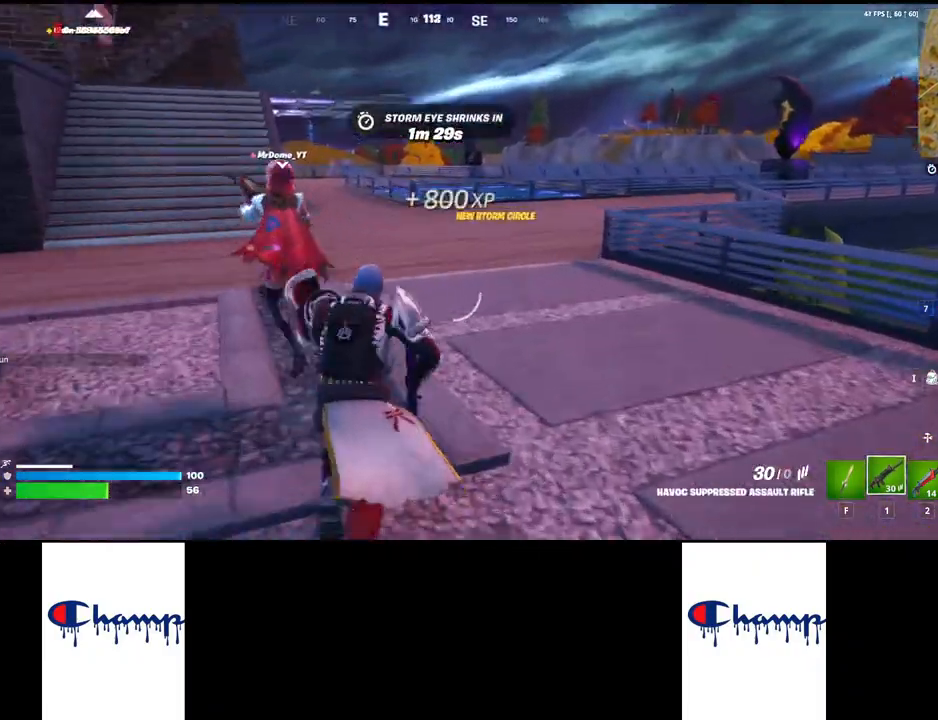
{"keys": [], "mouse": [], "events": [[200, "ctrl", "down"], [400, "ctrl", "up"], [484, "w", "up"]]}
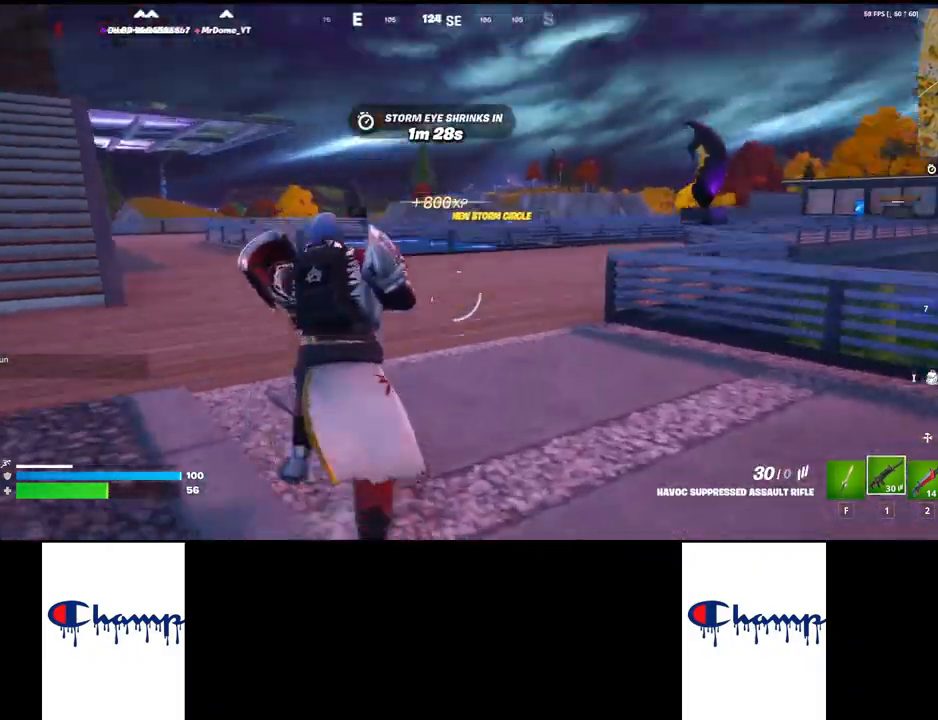
{"keys": ["shift", "w"], "mouse": [], "events": [[50, "a", "down"], [417, "a", "up"], [484, "shift", "down"], [500, "w", "down"]]}
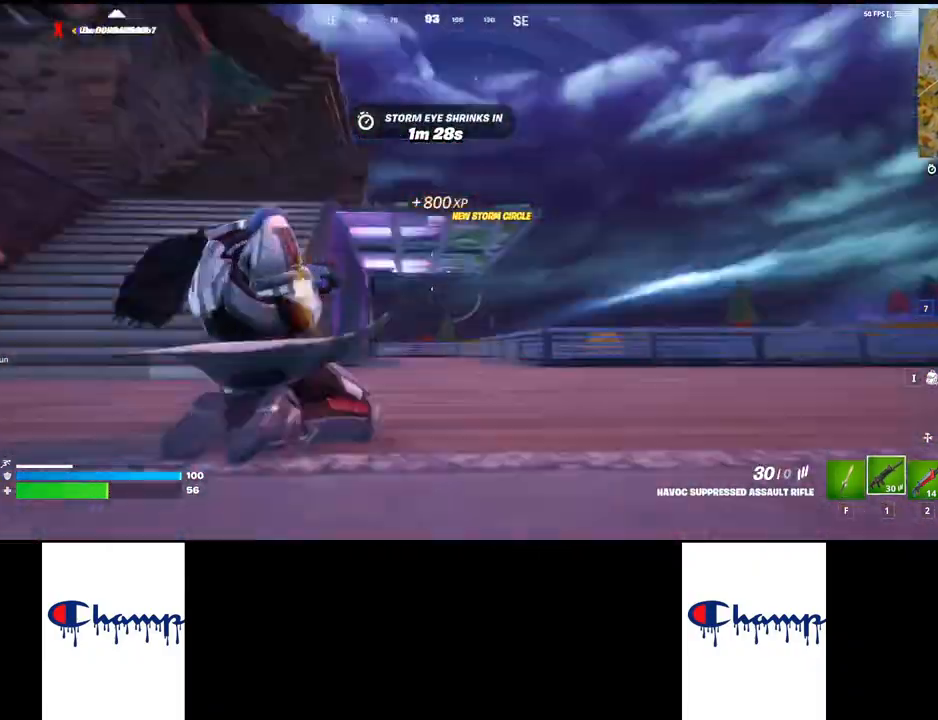
{"keys": ["w"], "mouse": [], "events": [[284, "shift", "up"]]}
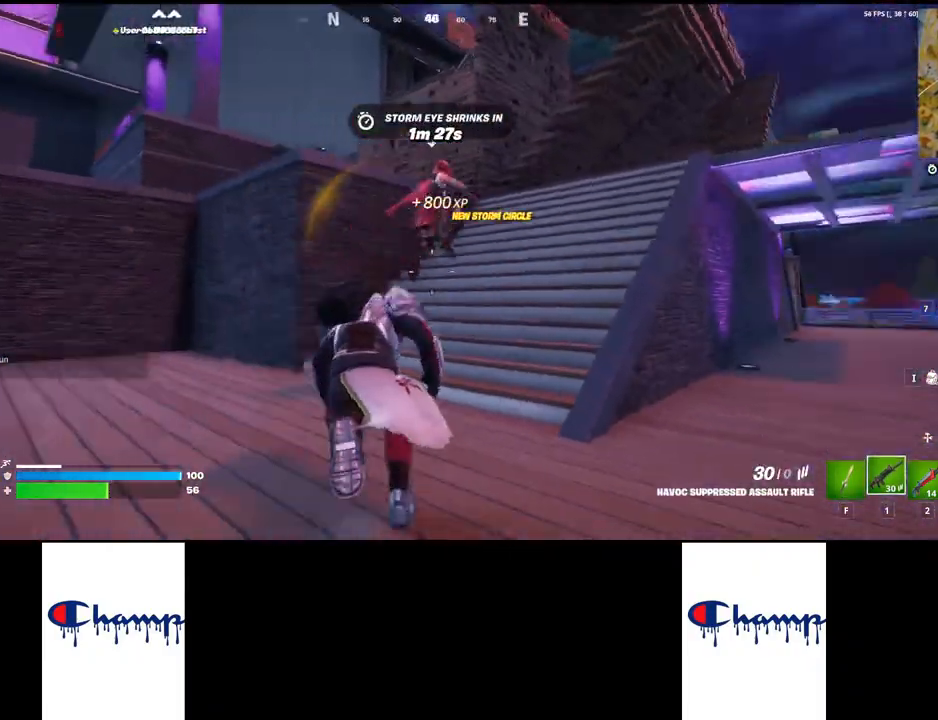
{"keys": ["w"], "mouse": [], "events": []}
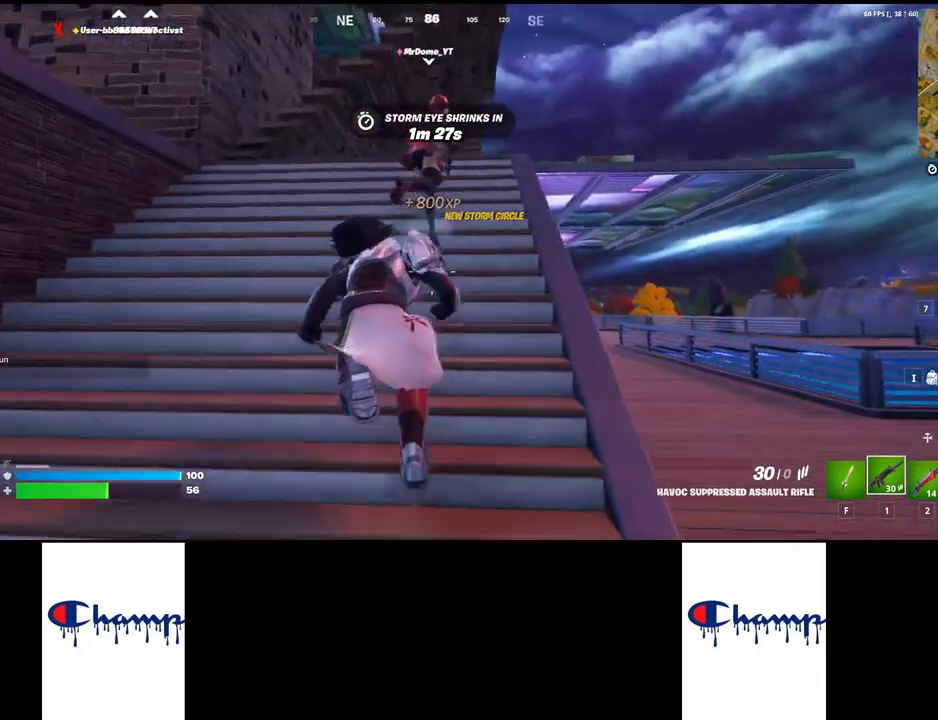
{"keys": ["w"], "mouse": [], "events": [[250, "space", "down"], [484, "space", "up"]]}
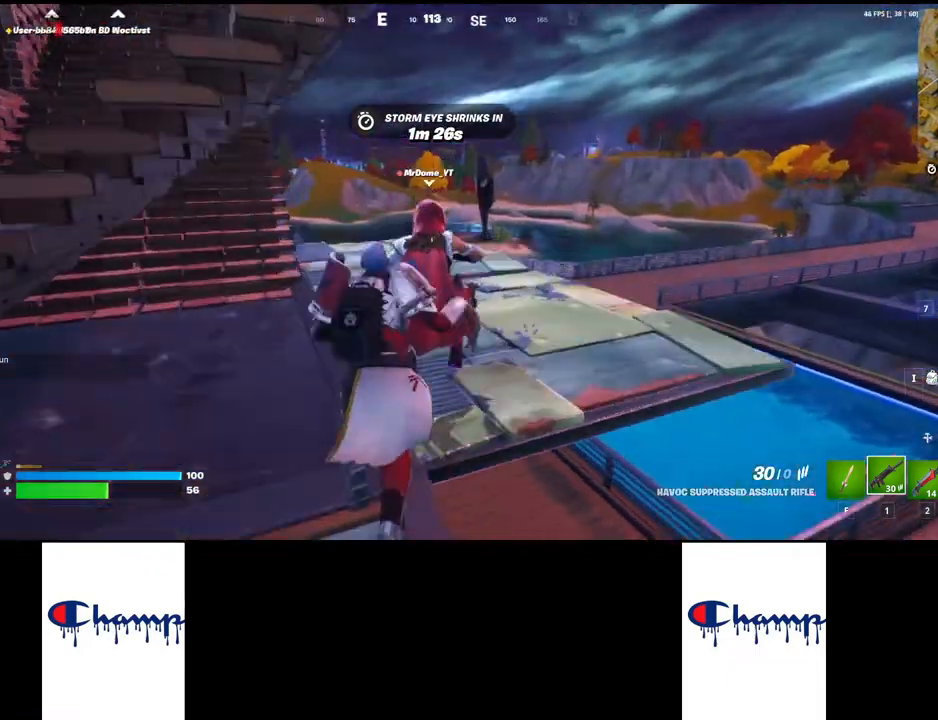
{"keys": ["w"], "mouse": [], "events": []}
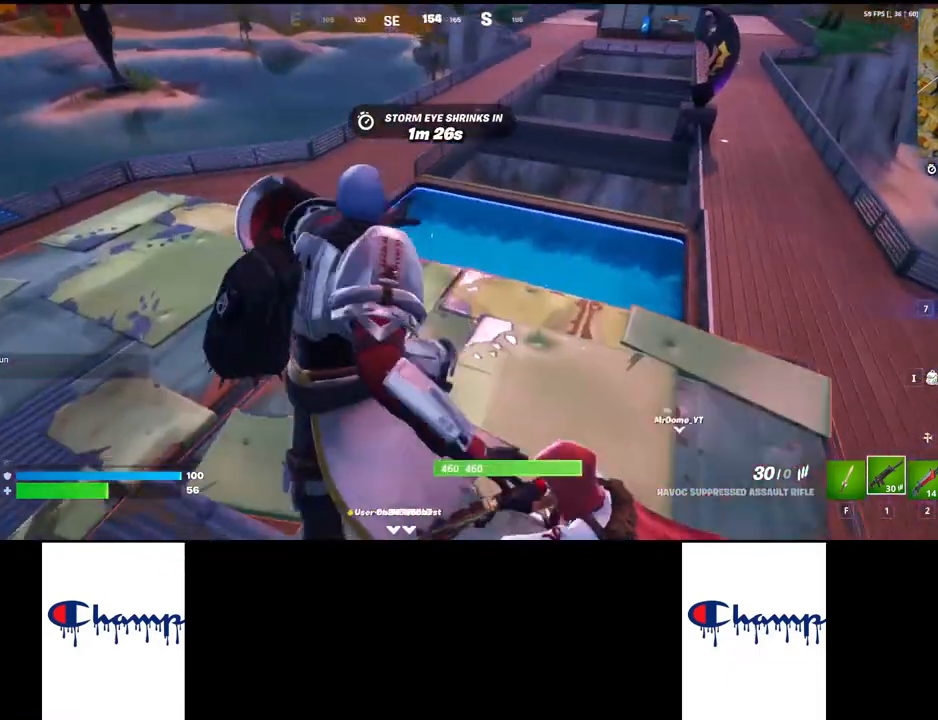
{"keys": ["w"], "mouse": [], "events": []}
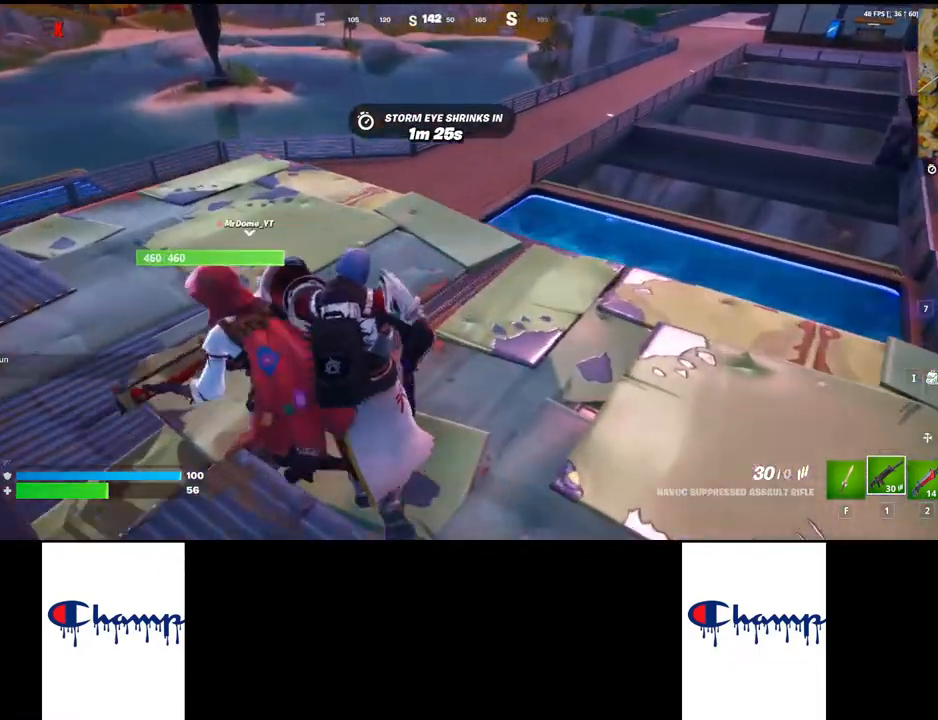
{"keys": ["s"], "mouse": ["right"], "events": [[167, "w", "up"], [234, "a", "down"], [384, "mouse_right", "down"], [434, "s", "down"], [500, "a", "up"]]}
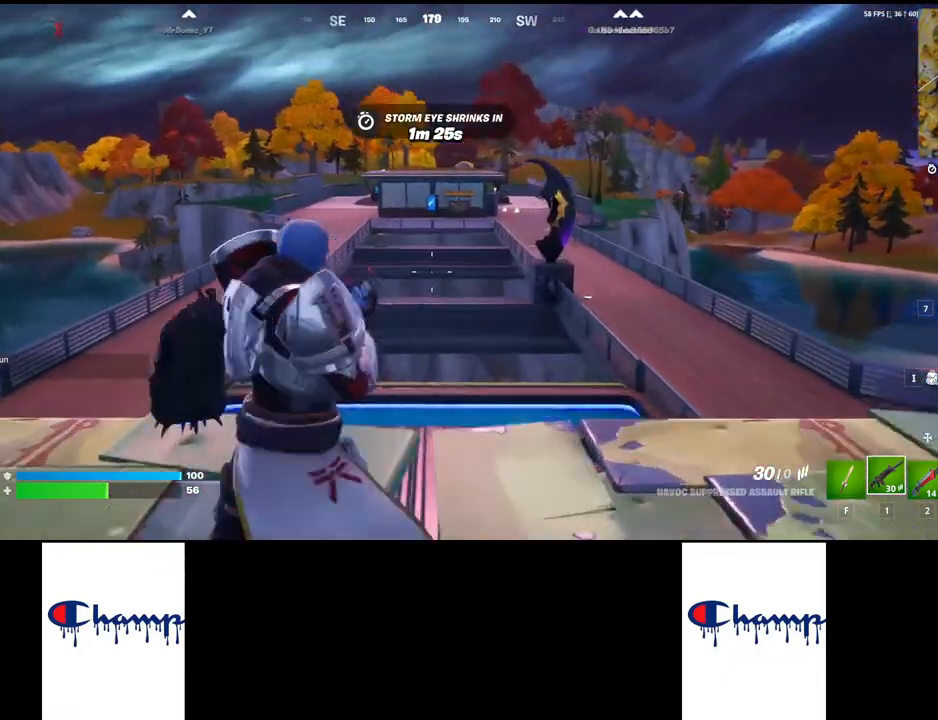
{"keys": ["a"], "mouse": ["right"], "events": [[150, "a", "down"], [200, "s", "up"]]}
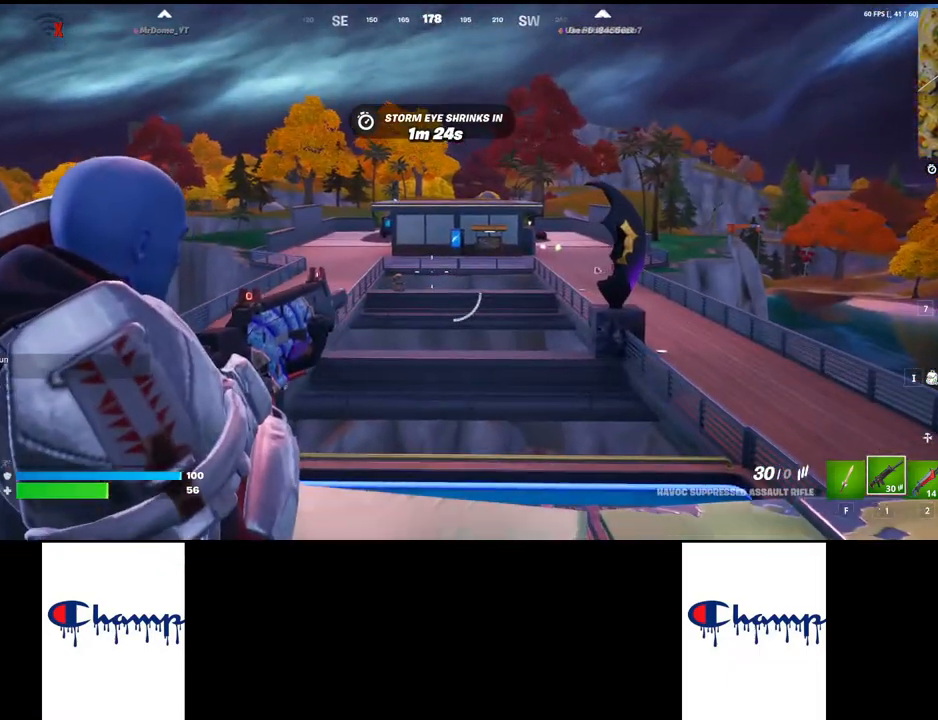
{"keys": ["a"], "mouse": ["right"], "events": []}
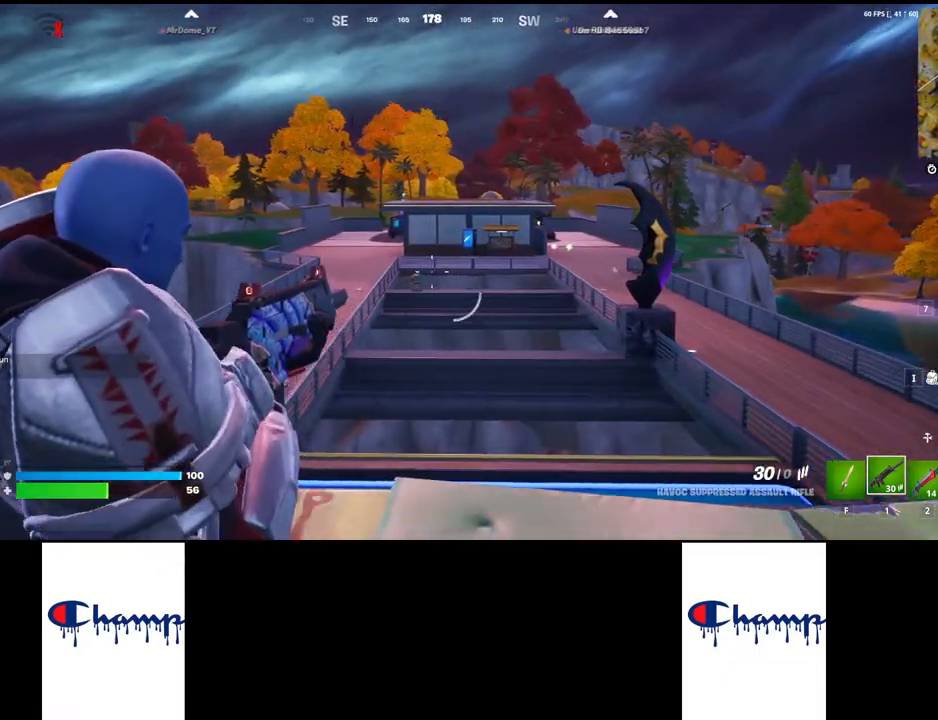
{"keys": ["shift", "w"], "mouse": [], "events": [[384, "mouse_right", "up"], [417, "a", "up"], [484, "shift", "down"], [484, "w", "down"]]}
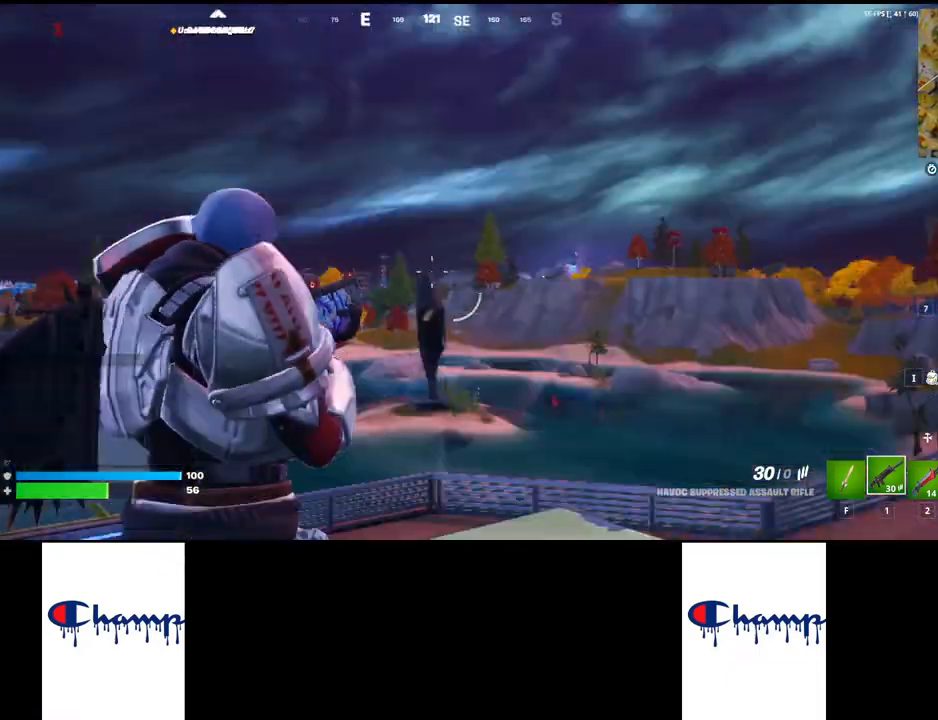
{"keys": ["w"], "mouse": [], "events": [[250, "shift", "up"]]}
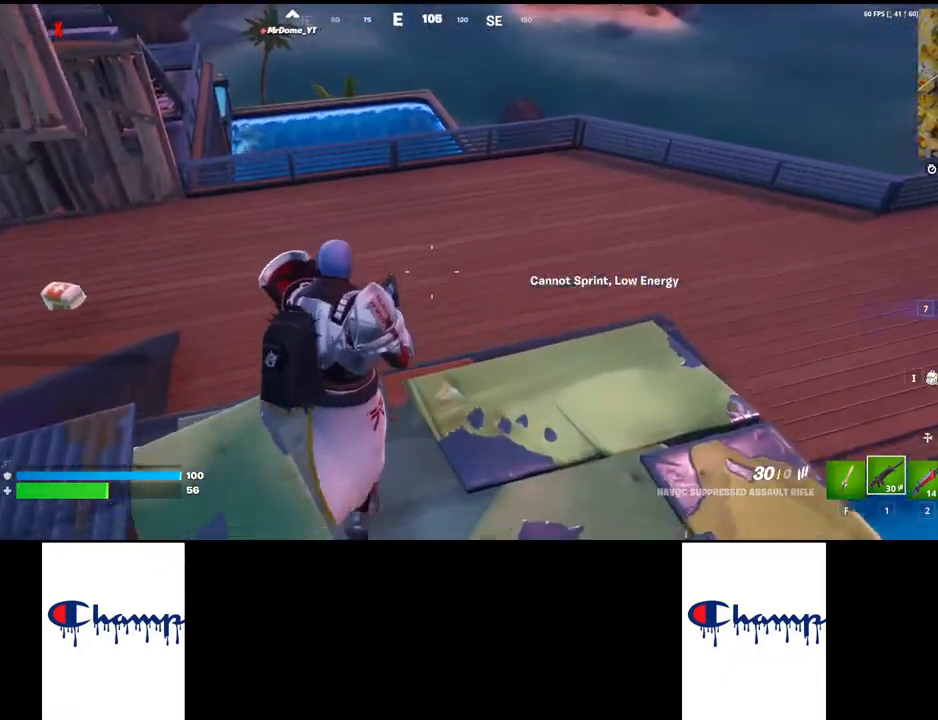
{"keys": ["w"], "mouse": [], "events": []}
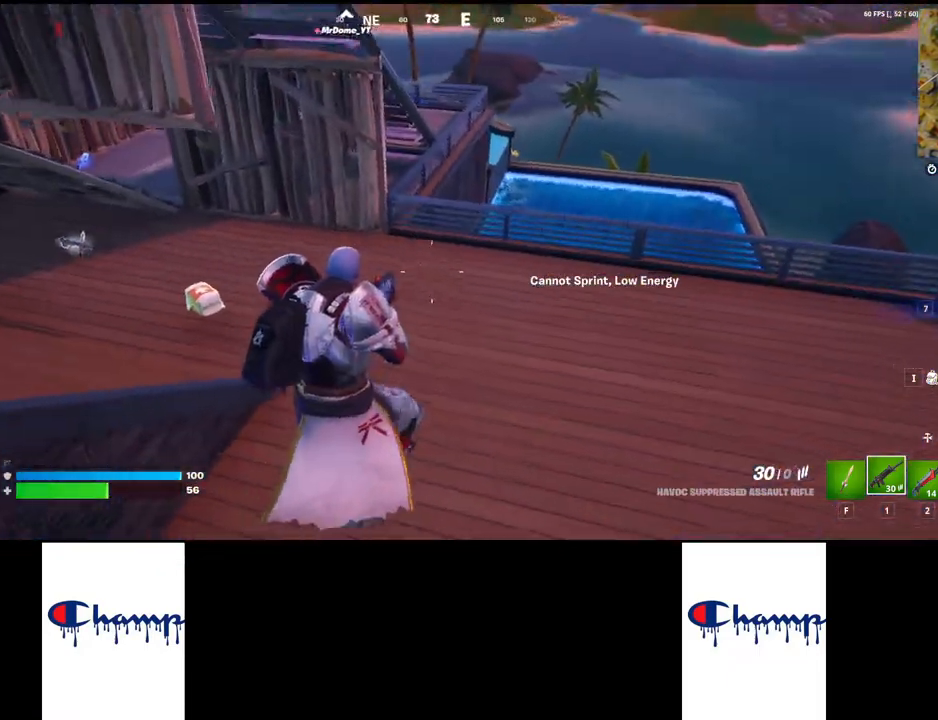
{"keys": ["w"], "mouse": [], "events": []}
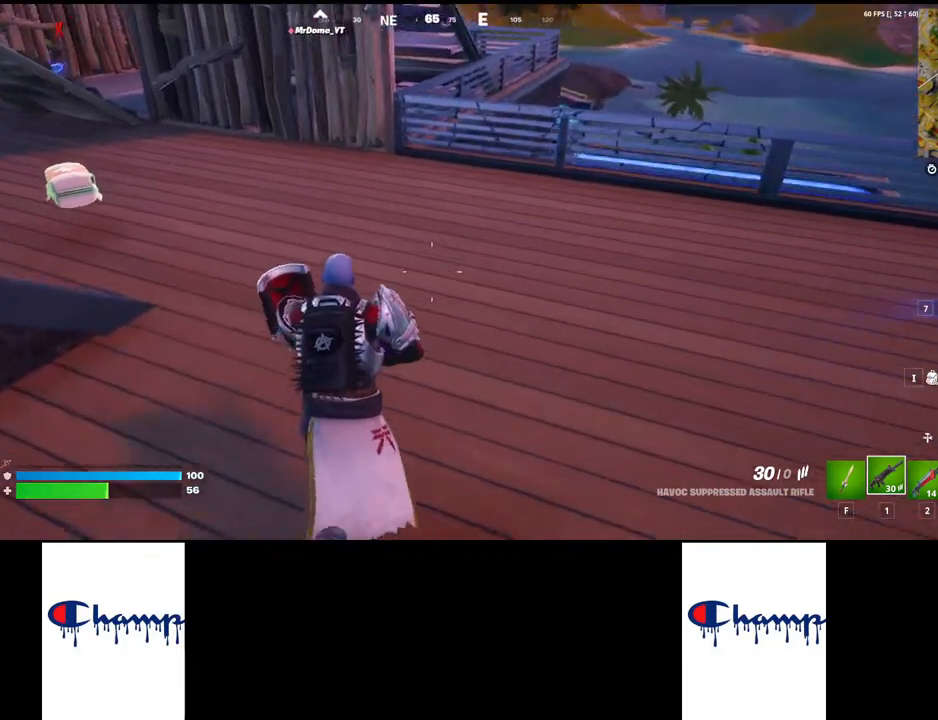
{"keys": ["w"], "mouse": ["mb4"], "events": [[484, "mouse_mb4", "down"]]}
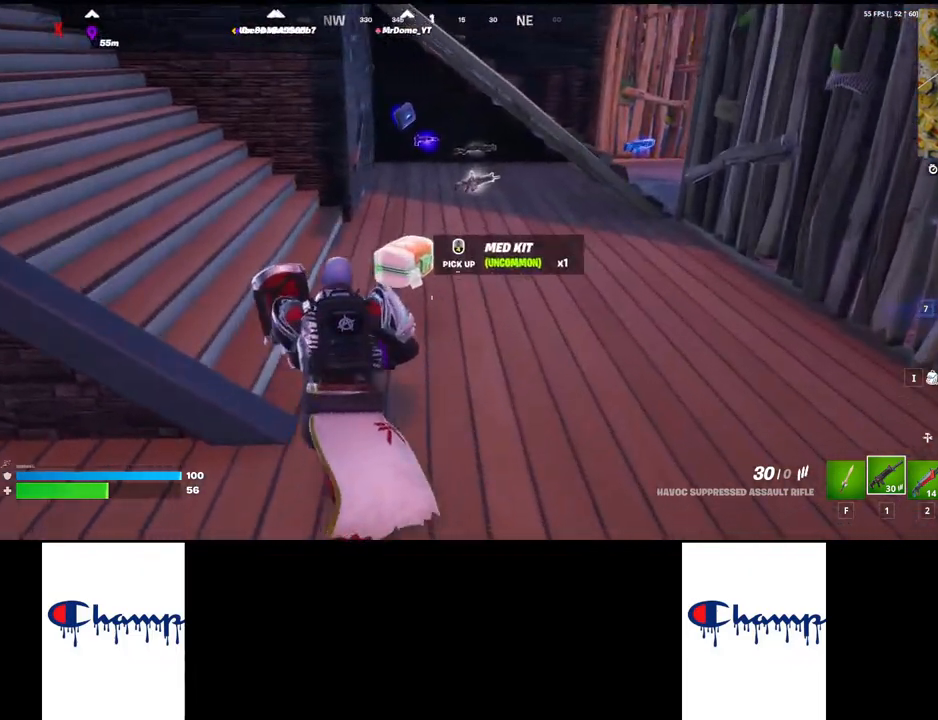
{"keys": [], "mouse": [], "events": [[184, "mouse_mb4", "up"], [484, "w", "up"]]}
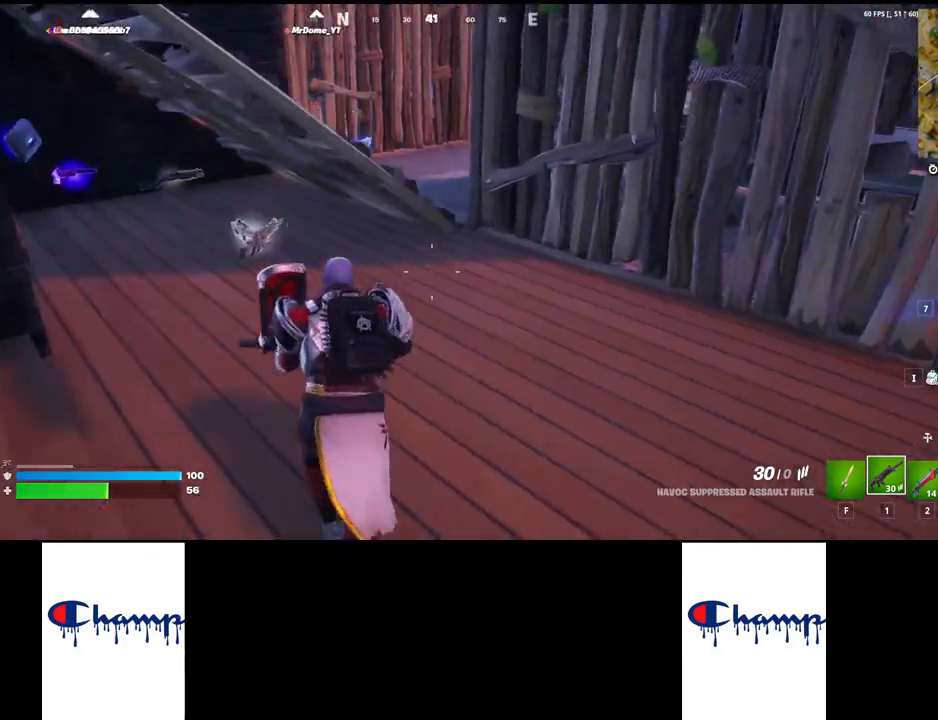
{"keys": ["a"], "mouse": [], "events": [[34, "a", "down"]]}
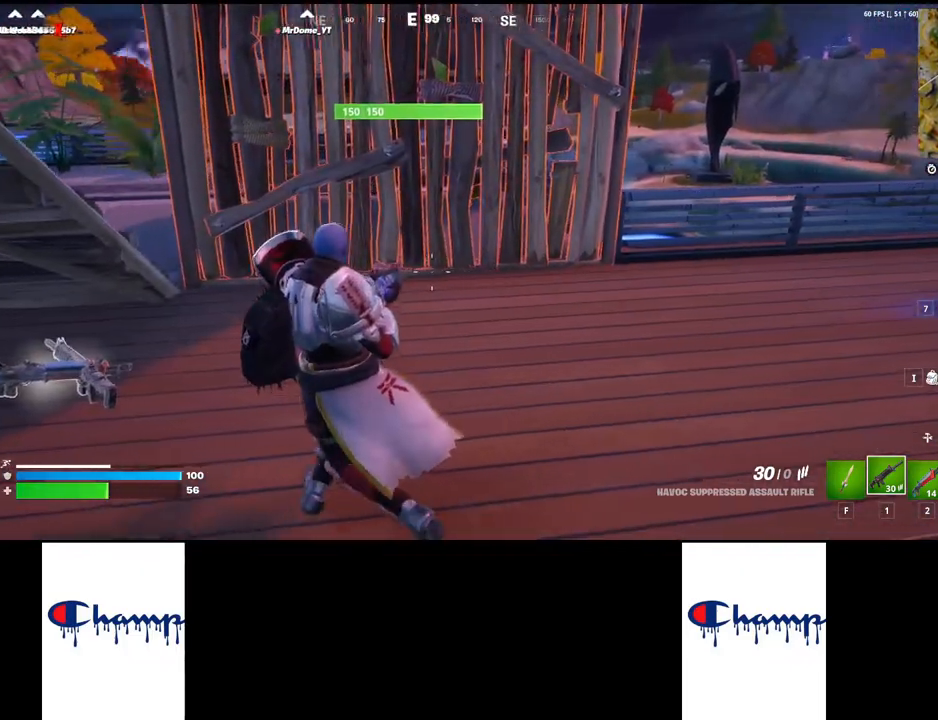
{"keys": ["s"], "mouse": [], "events": [[84, "s", "down"], [217, "a", "up"]]}
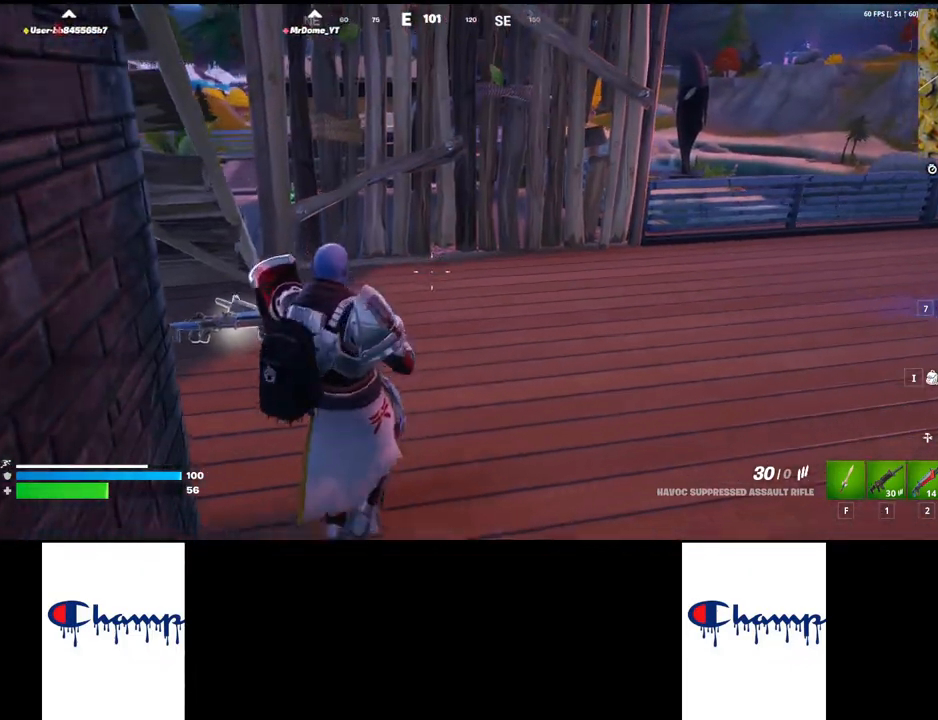
{"keys": [], "mouse": [], "events": [[150, "mouse_left", "down"], [200, "s", "up"], [250, "mouse_left", "up"]]}
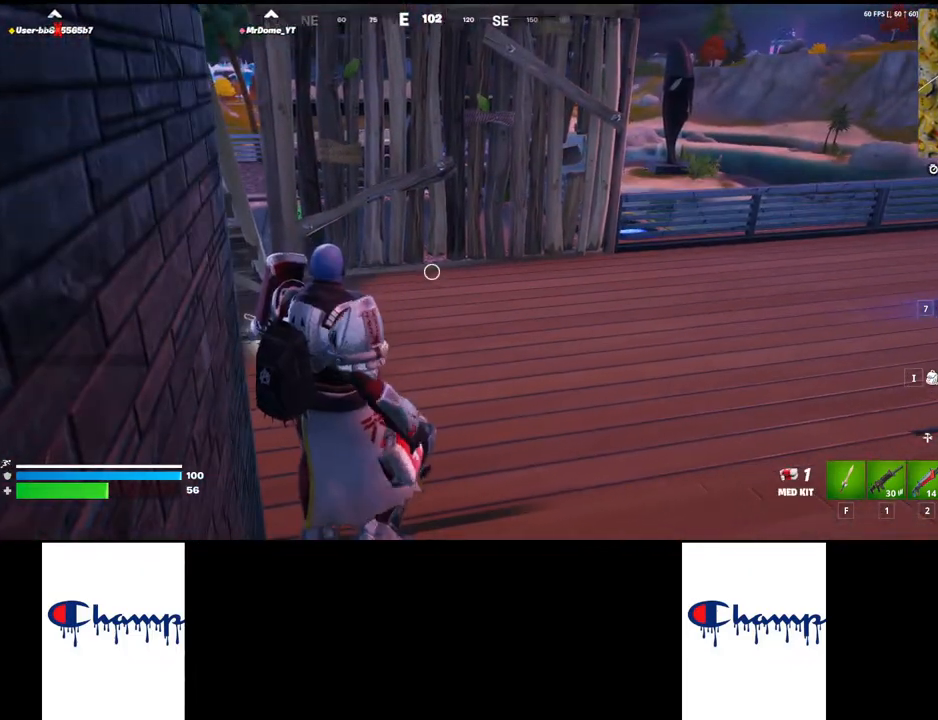
{"keys": [], "mouse": [], "events": [[184, "mouse_left", "down"], [300, "mouse_left", "up"]]}
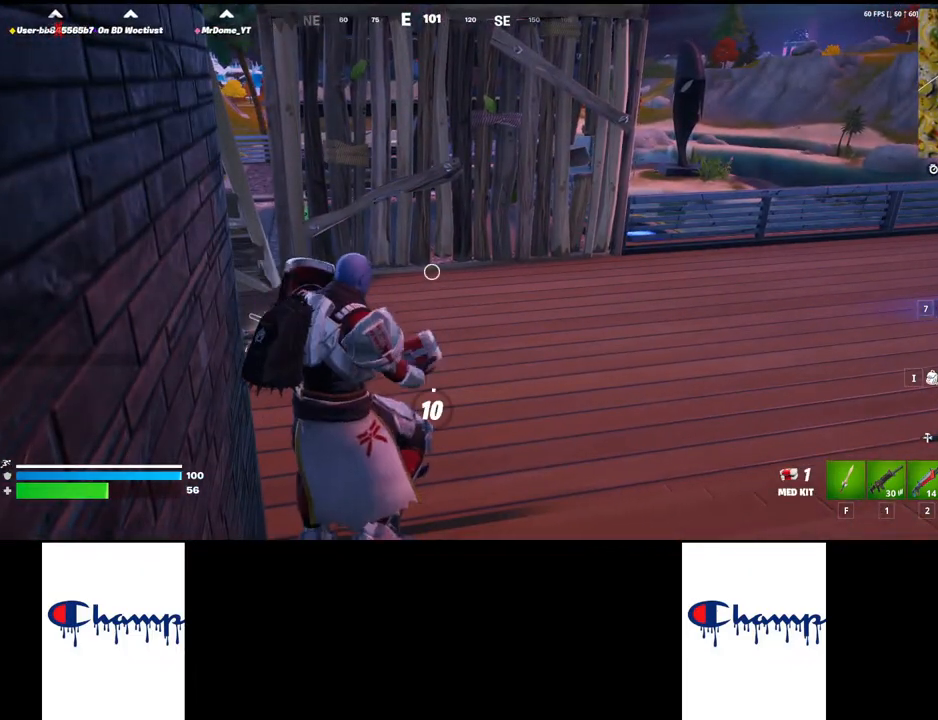
{"keys": [], "mouse": [], "events": []}
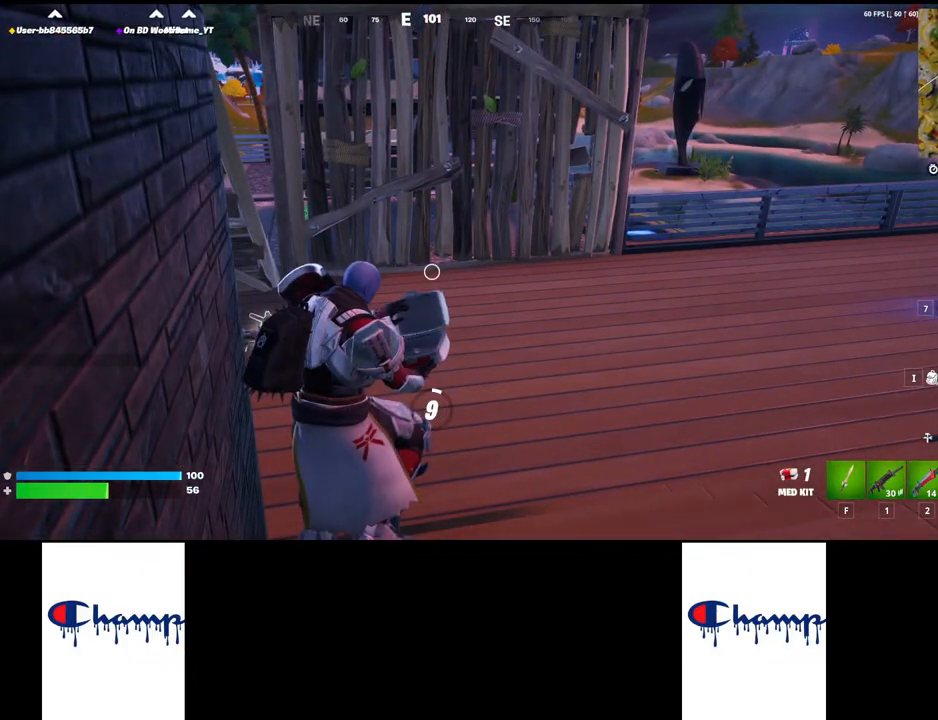
{"keys": [], "mouse": [], "events": [[267, "ctrl", "down"], [300, "ctrl", "up"]]}